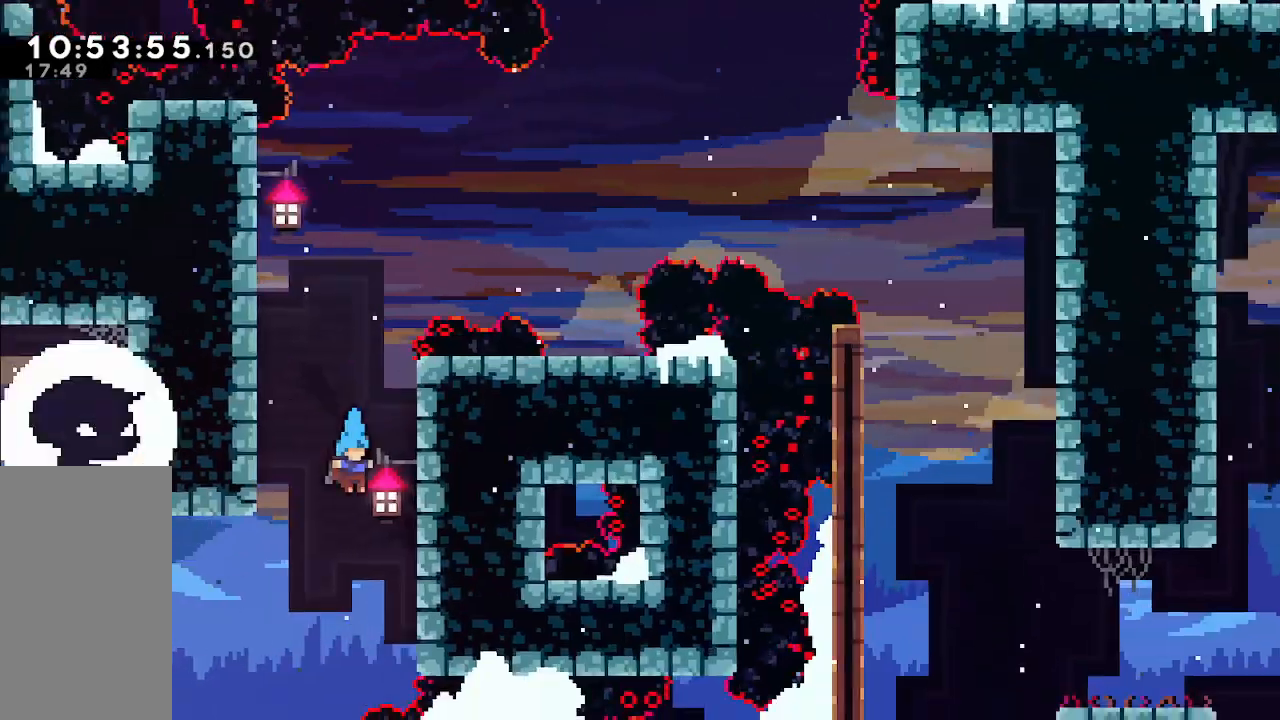
Gameplay with keyboard; each line is a JSON object with the keys held at the frame after it. "events" lists presses ("down") and releases ("up") of "dash", "demo", "down", "grab", "jump", "jump2", "left", "pause", "right" and "up" between this image and that frame as [ms after this image, input, new state], when the widget could be followed in between. No other keys are recorded. Mouse input is not recorded. Key names are as the overlay labels them; some are game actions (e.g. jump) rather than physical keys.
{"keys": ["grab", "up"], "events": [[33, "up", "down"], [317, "right", "up"]]}
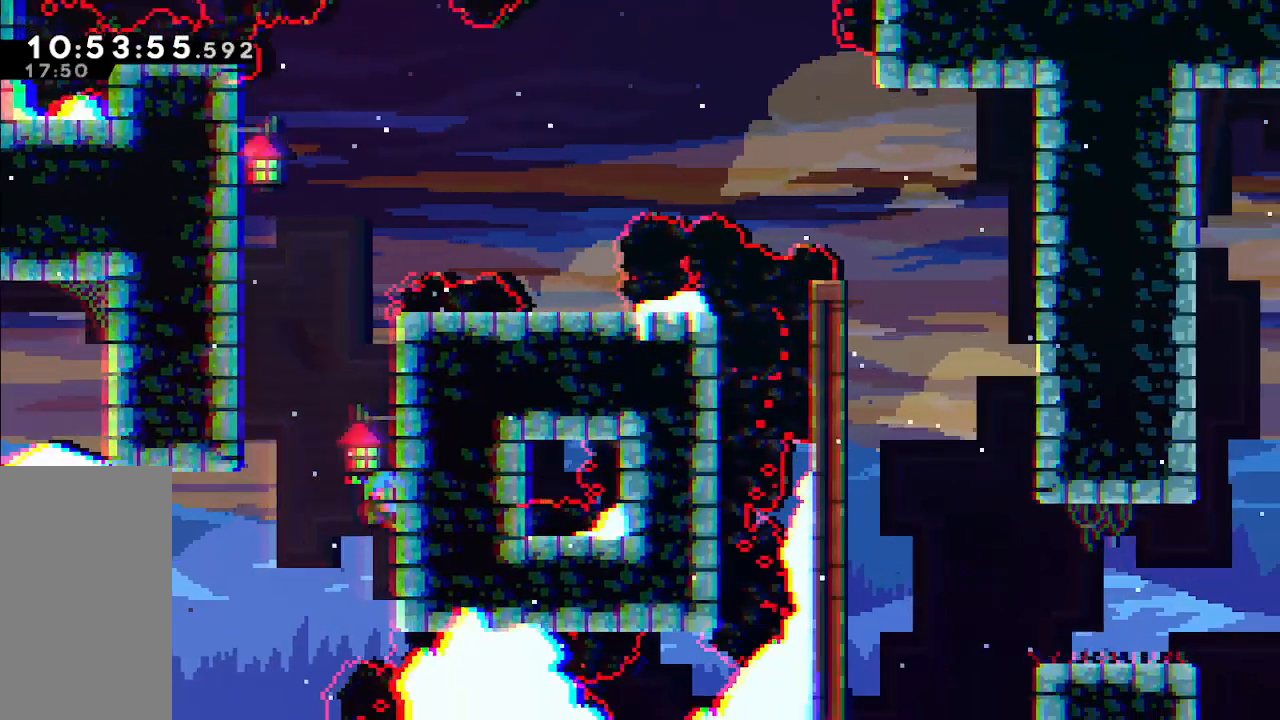
{"keys": [], "events": [[150, "left", "down"], [150, "up", "up"], [200, "jump", "down"], [333, "grab", "up"], [333, "jump", "up"], [467, "left", "up"]]}
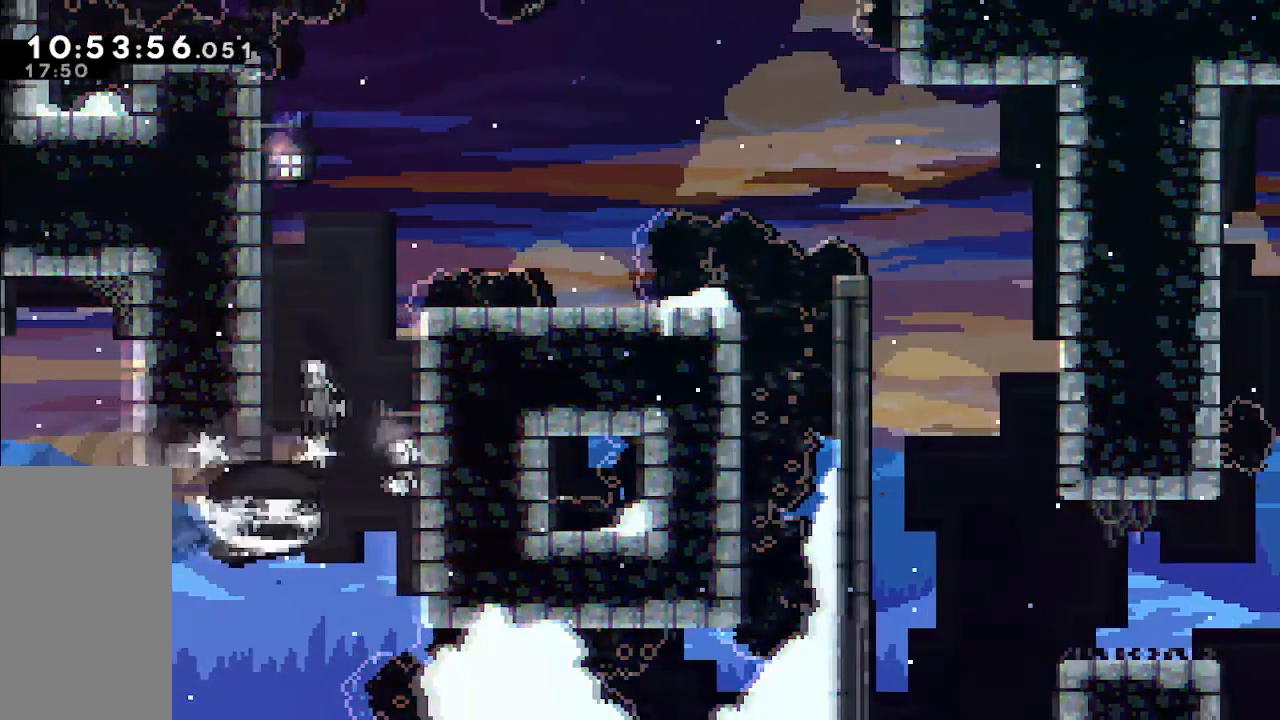
{"keys": ["grab", "up"], "events": [[117, "grab", "down"], [167, "left", "down"], [217, "up", "down"], [483, "left", "up"]]}
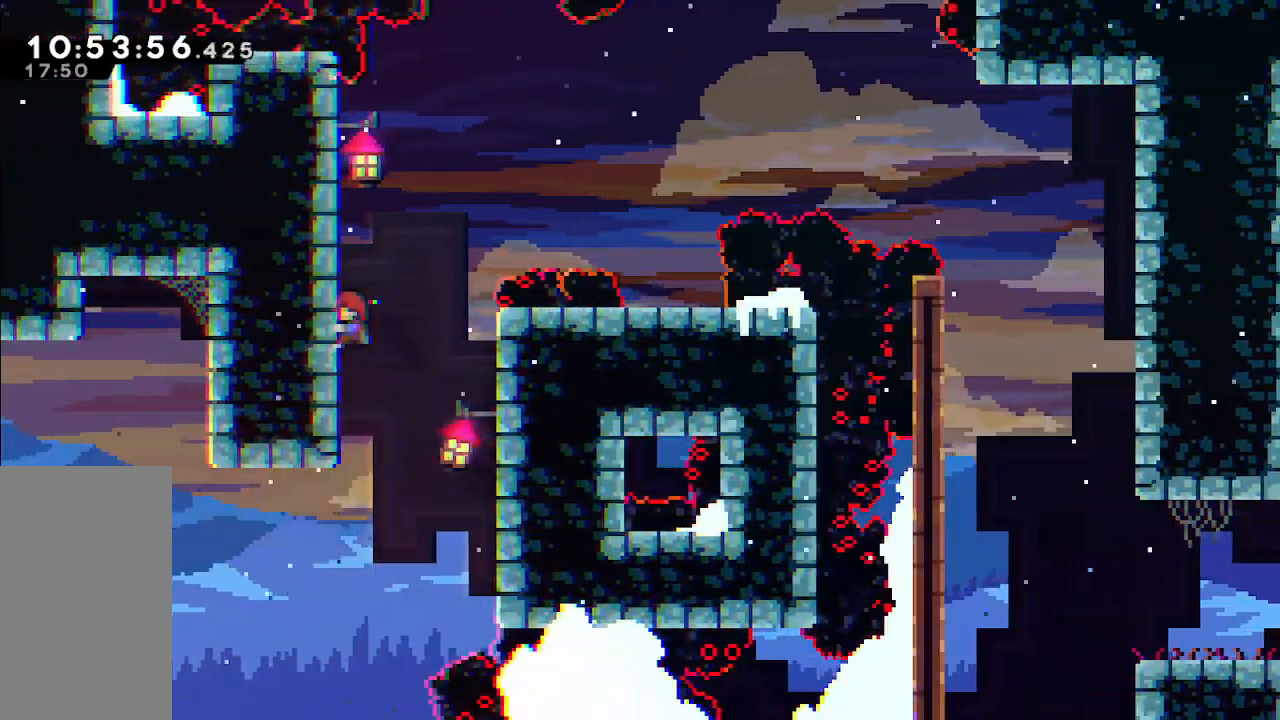
{"keys": ["grab", "jump", "right"], "events": [[400, "right", "down"], [450, "jump", "down"], [450, "up", "up"]]}
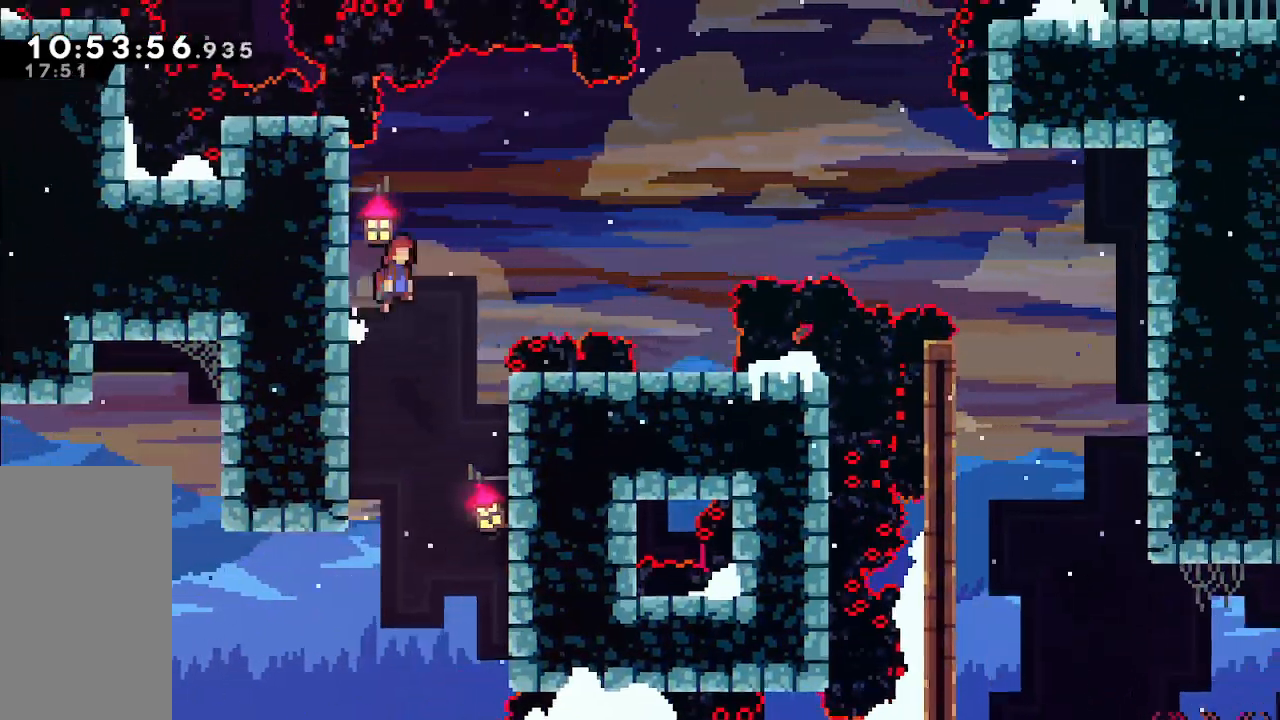
{"keys": [], "events": [[150, "dash", "down"], [233, "jump", "up"], [283, "dash", "up"], [283, "grab", "up"], [467, "right", "up"]]}
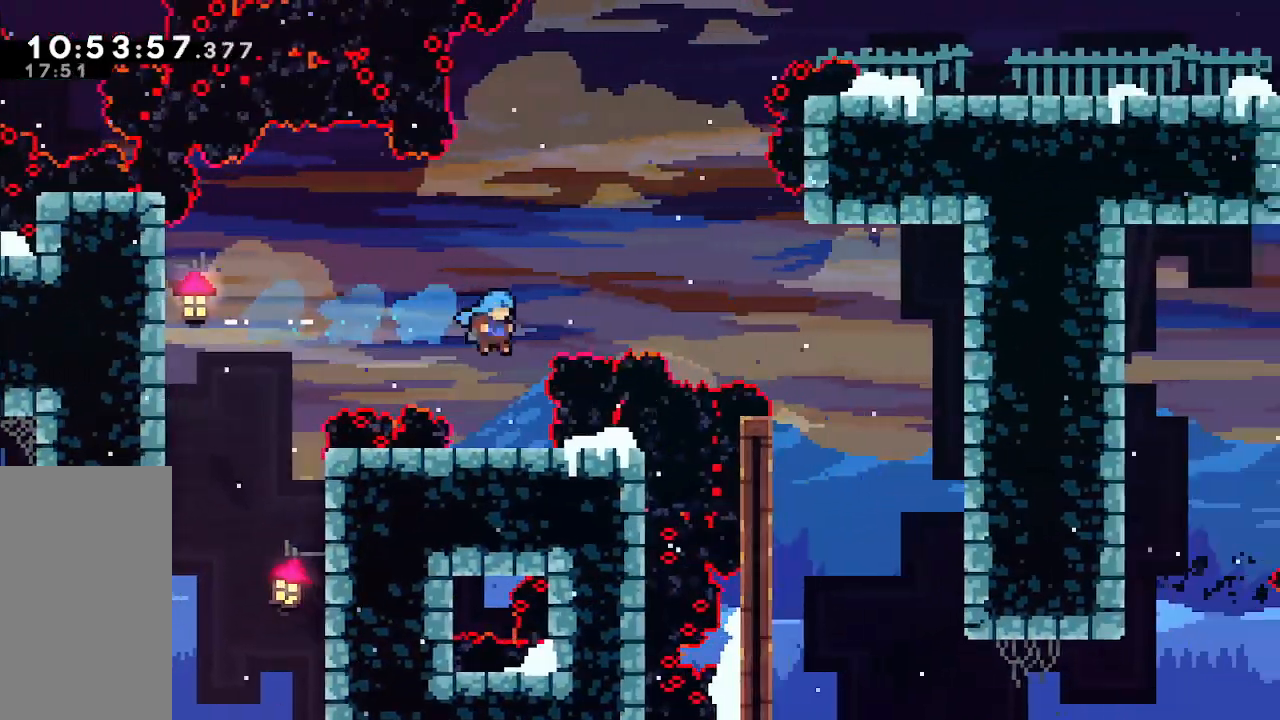
{"keys": [], "events": []}
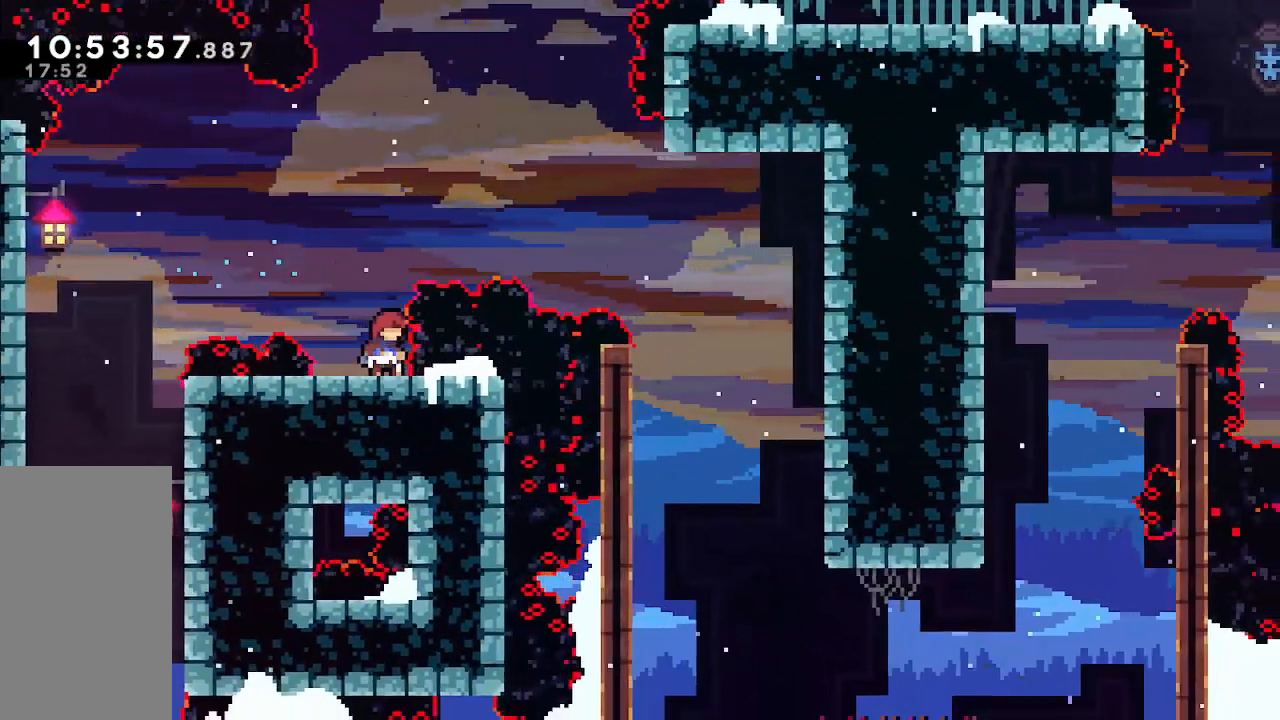
{"keys": [], "events": []}
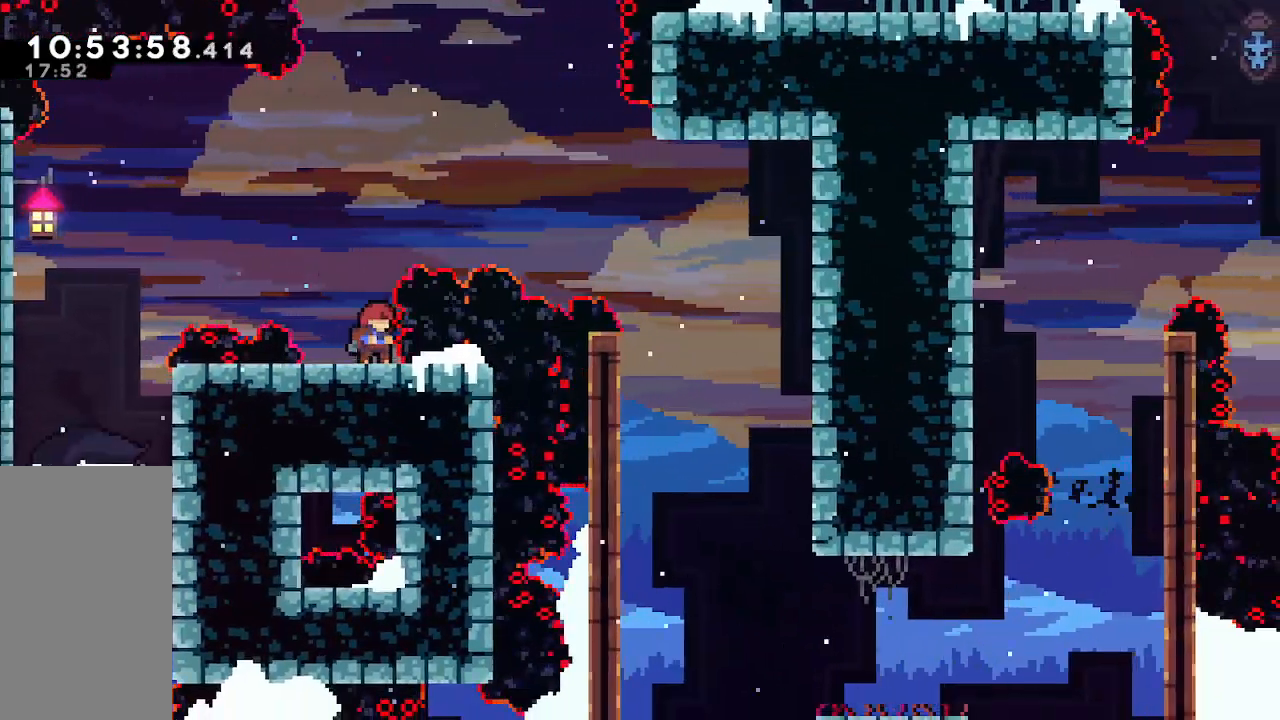
{"keys": [], "events": []}
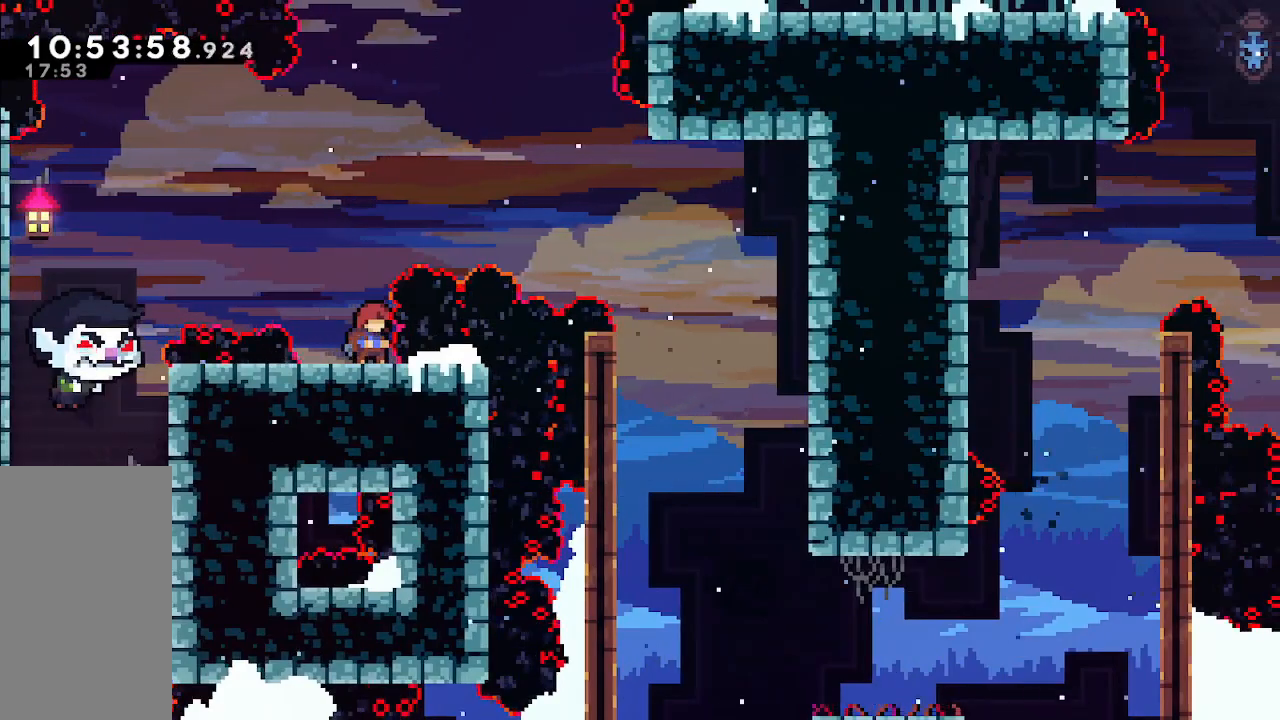
{"keys": [], "events": []}
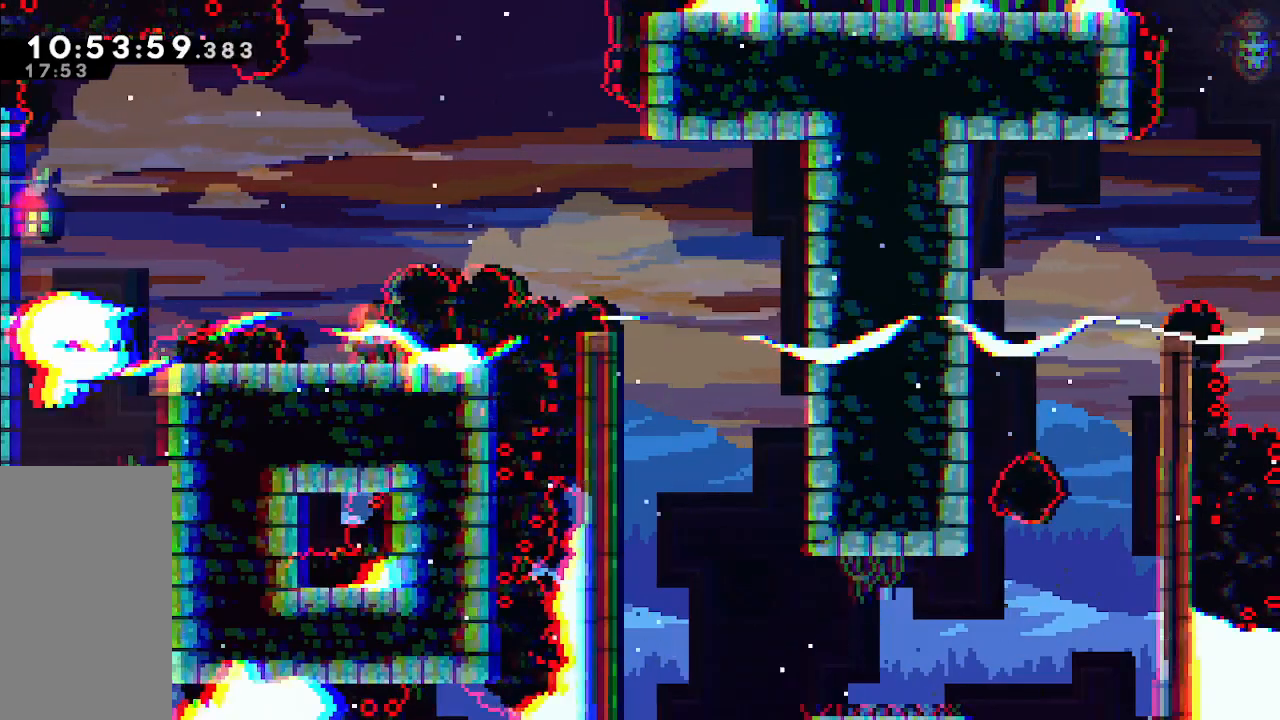
{"keys": ["jump"], "events": [[367, "jump", "down"]]}
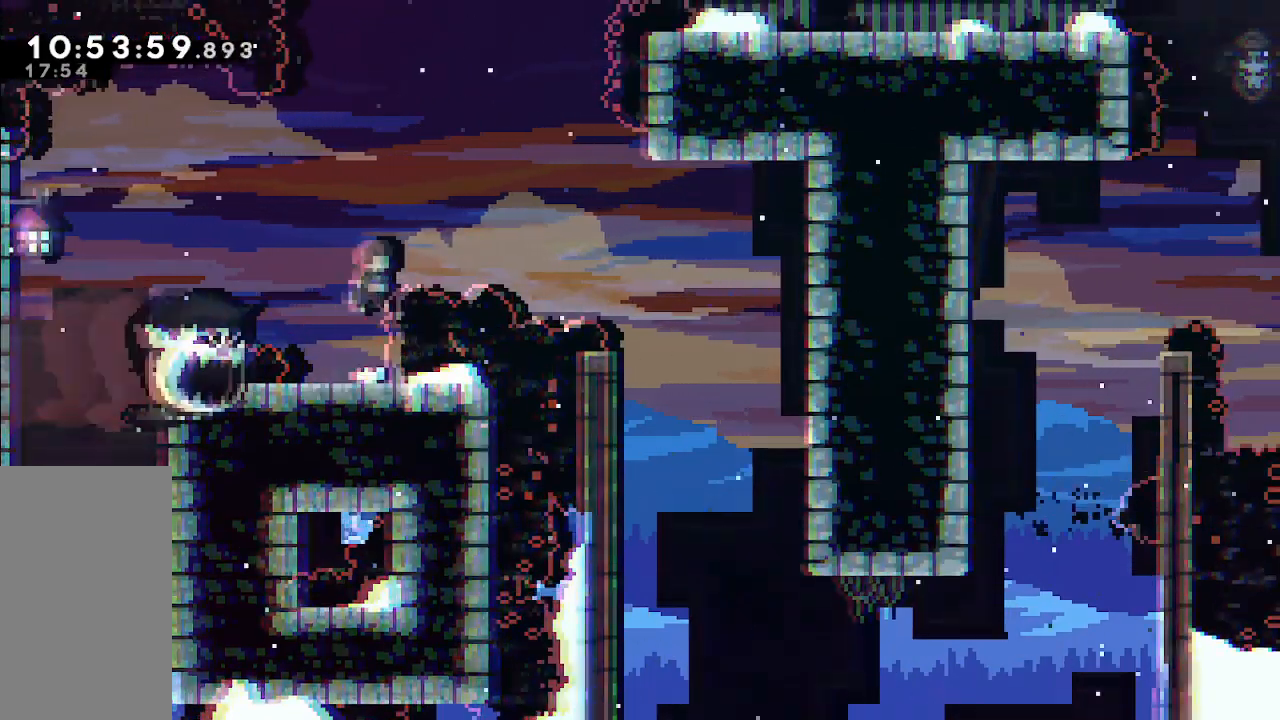
{"keys": ["jump", "right"], "events": [[50, "down", "down"], [150, "dash", "down"], [300, "dash", "up"], [350, "down", "up"], [467, "right", "down"]]}
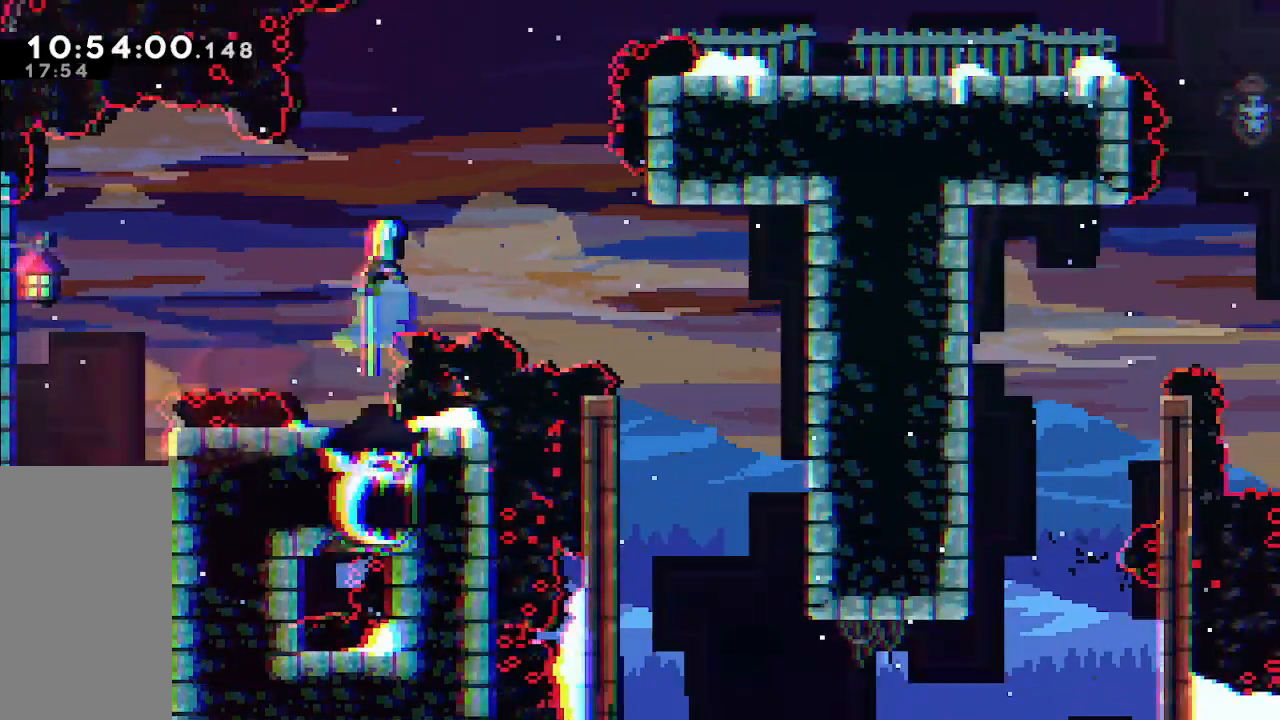
{"keys": ["right"], "events": [[300, "jump", "up"]]}
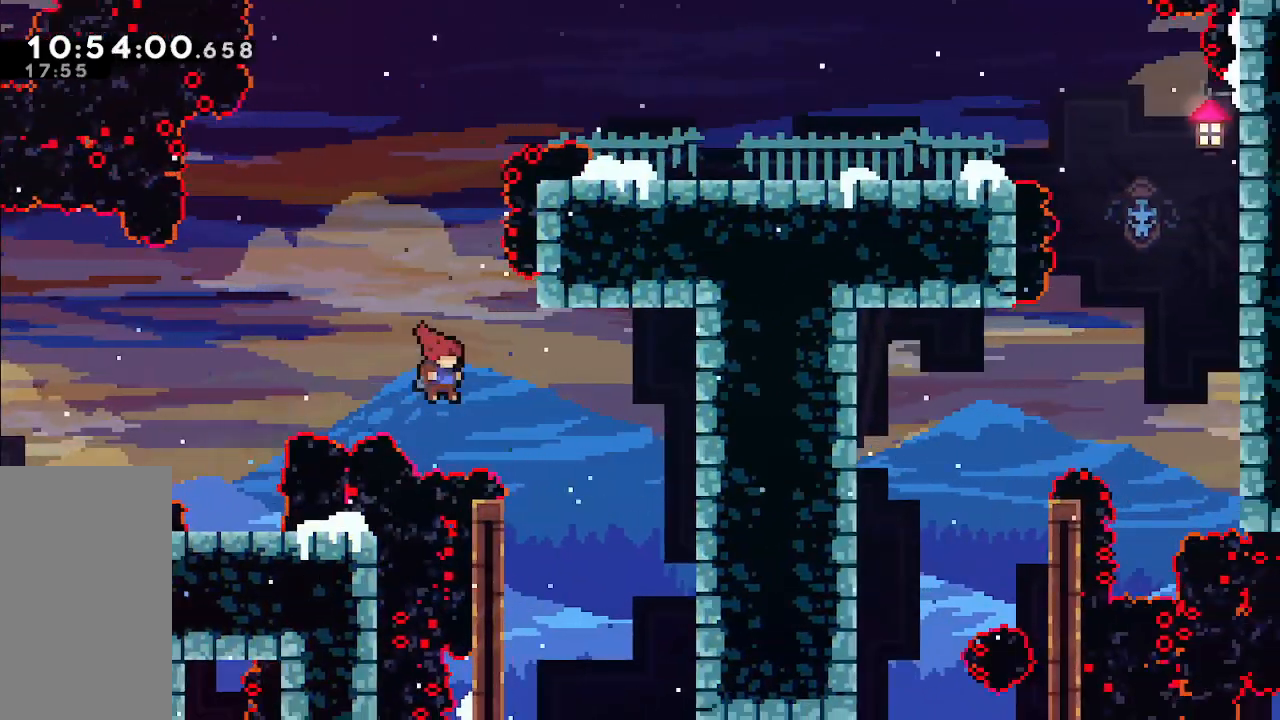
{"keys": [], "events": [[83, "dash", "down"], [133, "dash", "up"], [267, "right", "up"]]}
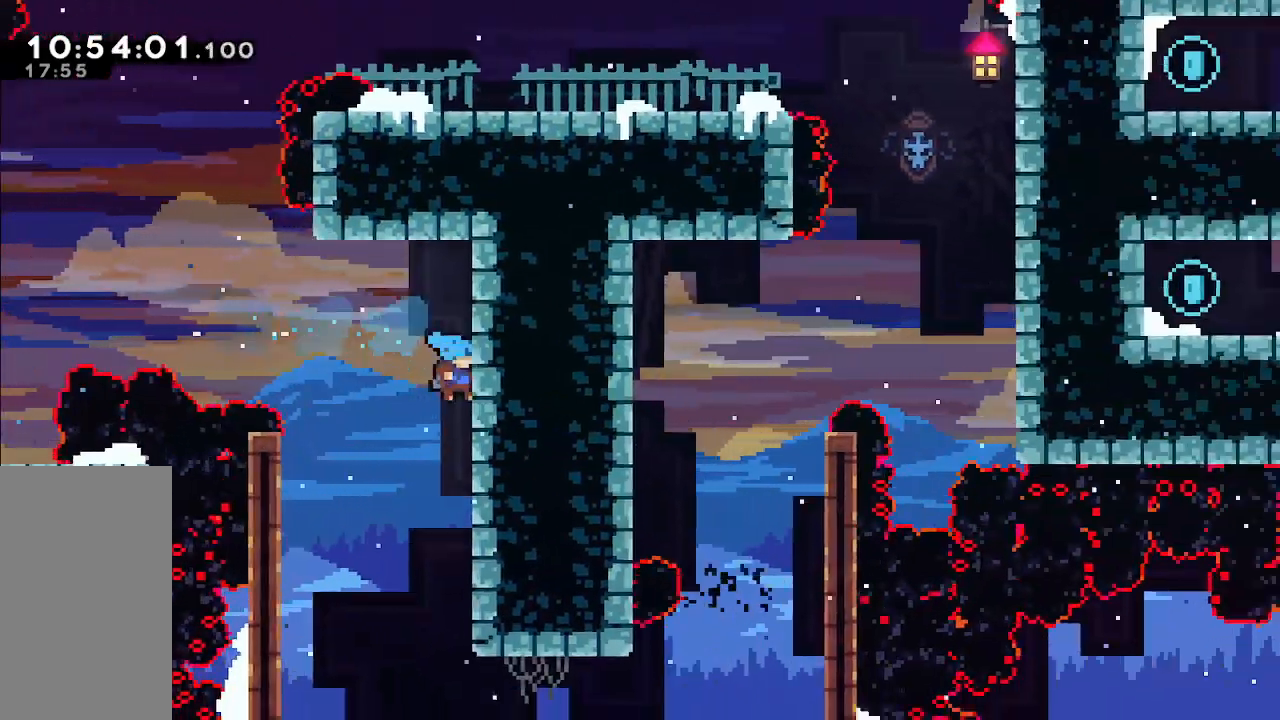
{"keys": ["left"], "events": [[50, "left", "down"]]}
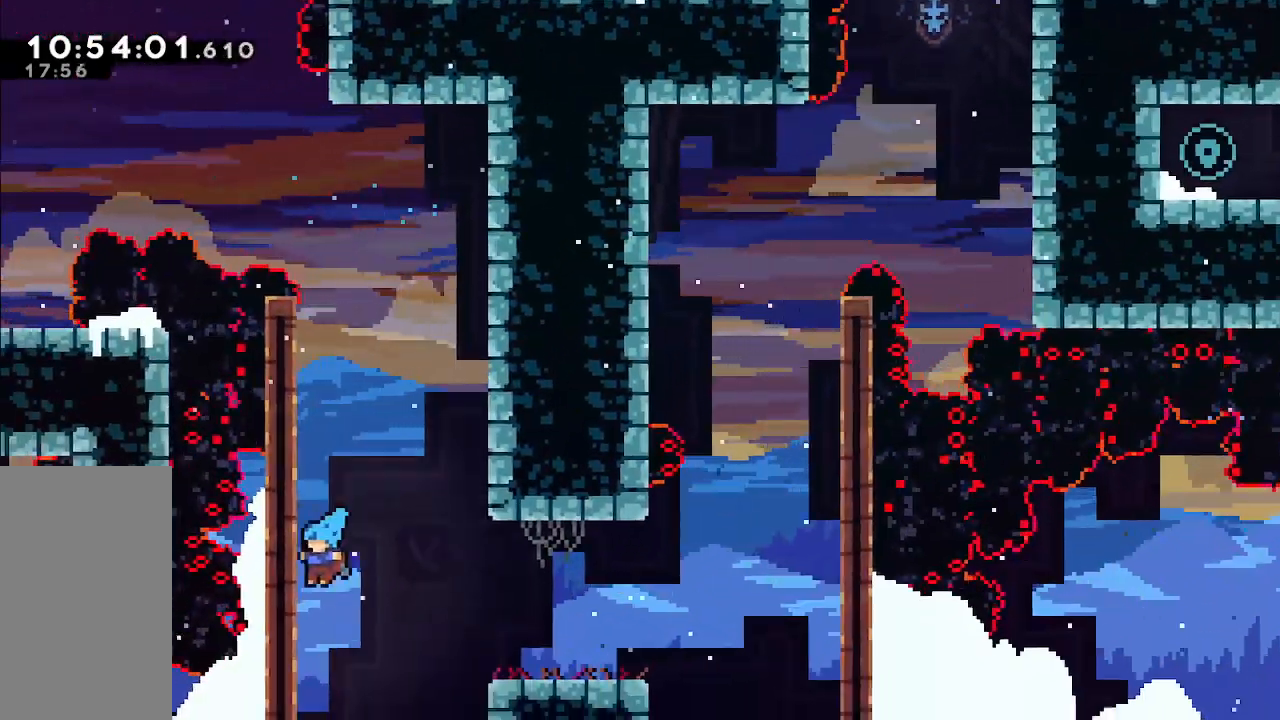
{"keys": ["right"], "events": [[17, "left", "up"], [117, "grab", "down"], [250, "right", "down"], [350, "jump", "down"], [400, "grab", "up"], [433, "jump", "up"]]}
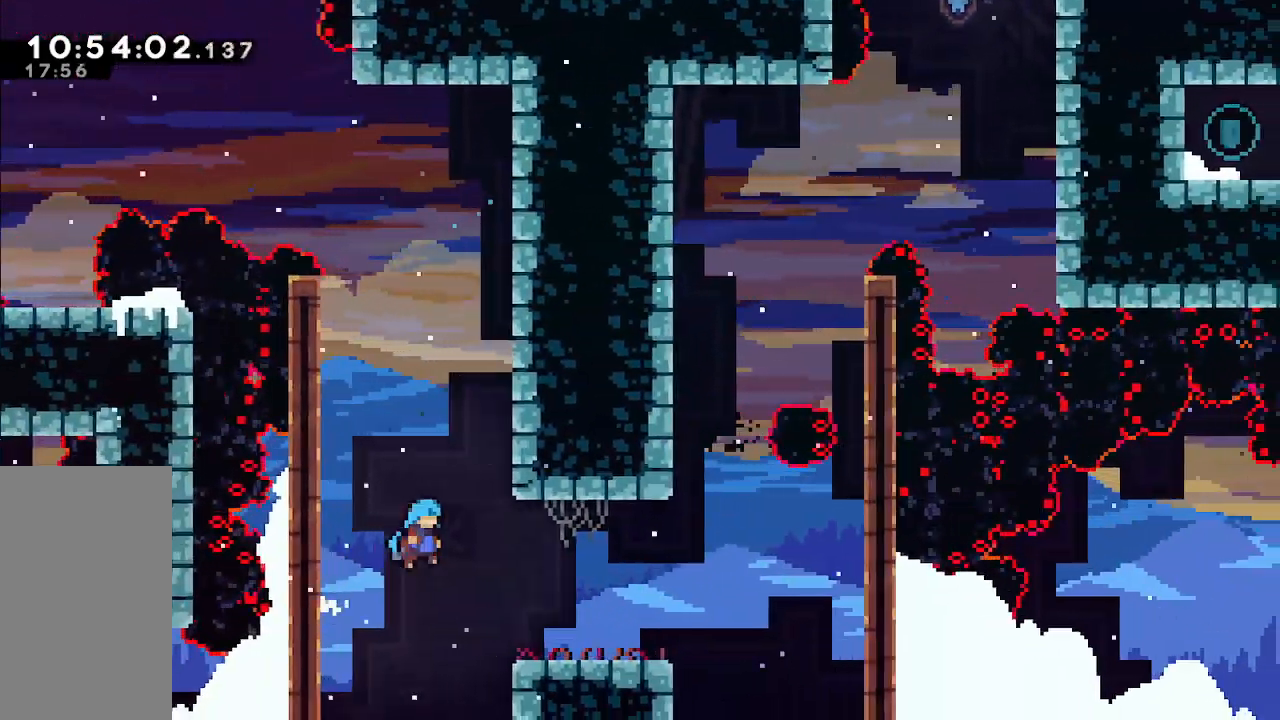
{"keys": ["jump", "right"], "events": [[417, "jump", "down"]]}
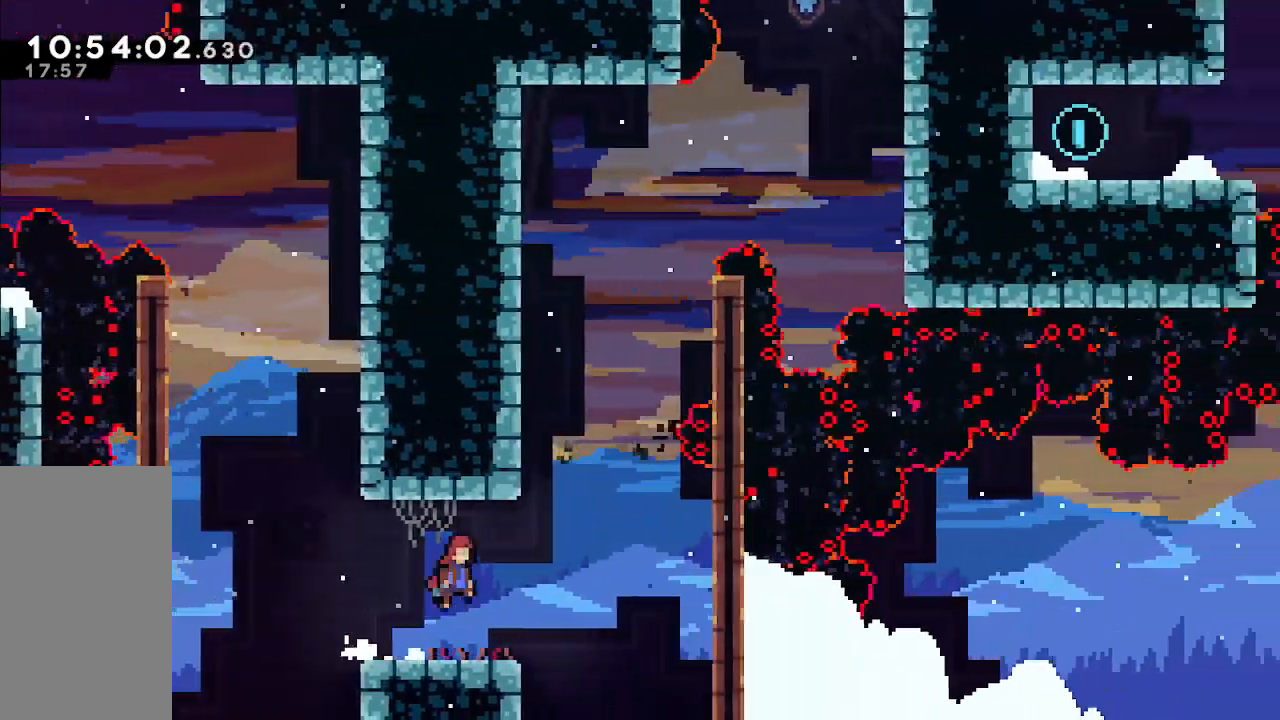
{"keys": ["jump"]}
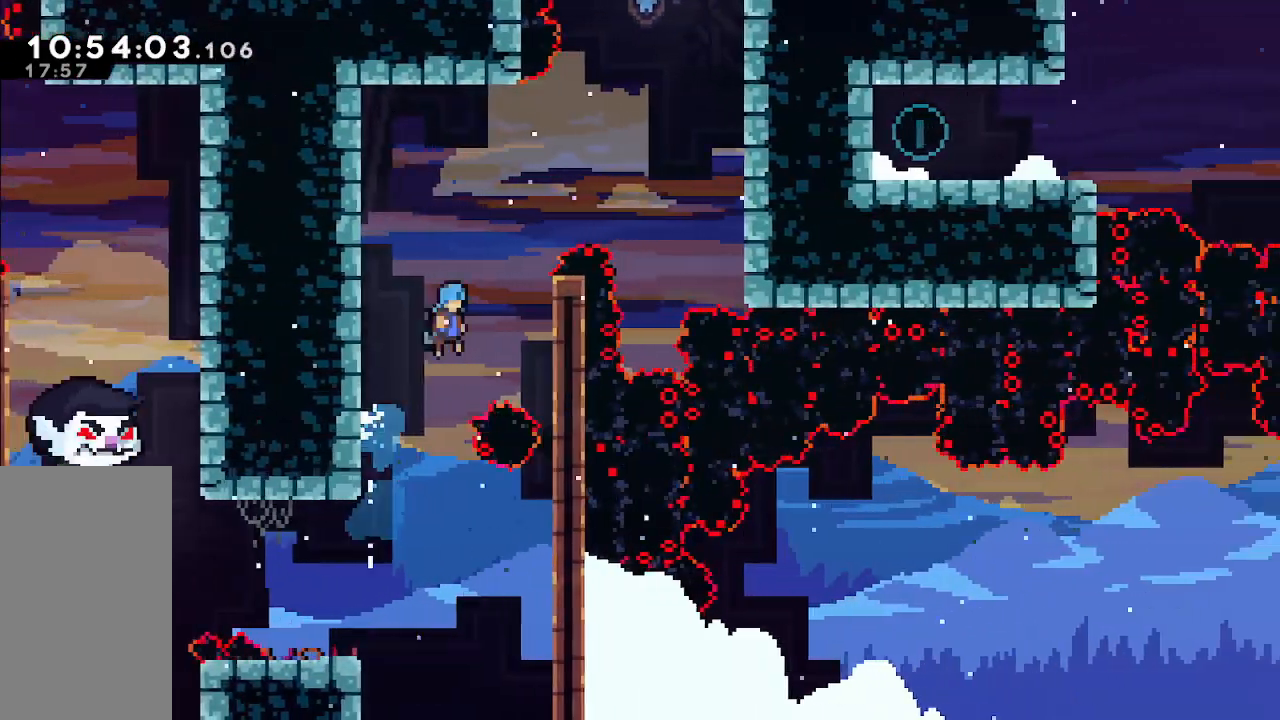
{"keys": ["right"], "events": [[350, "right", "down"], [450, "jump", "up"]]}
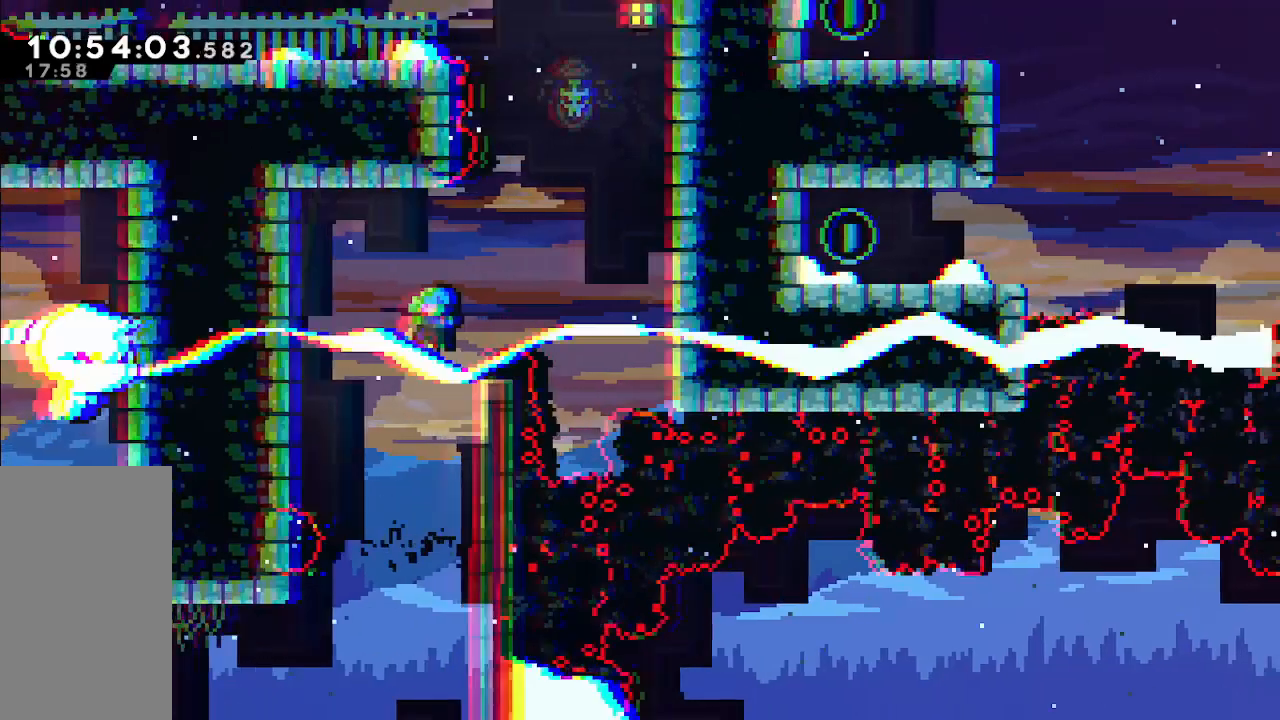
{"keys": ["grab", "jump"], "events": [[33, "grab", "down"], [83, "up", "down"], [267, "right", "up"], [267, "up", "up"], [500, "jump", "down"]]}
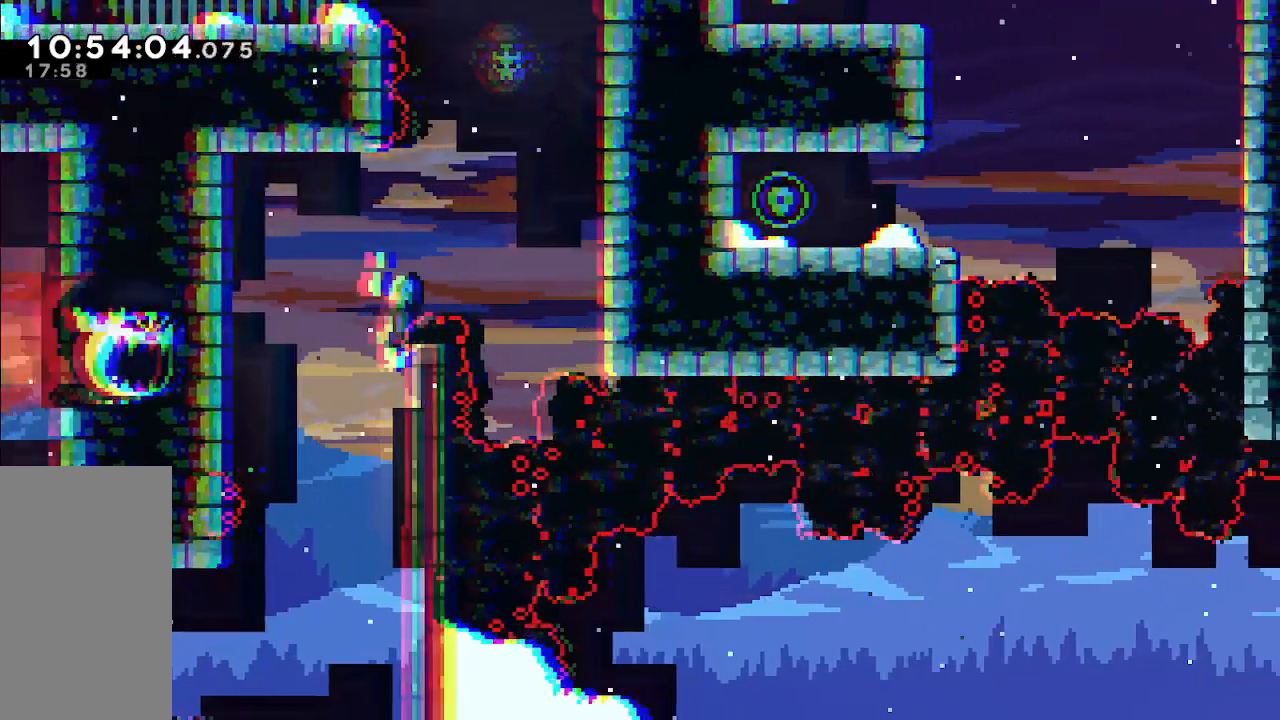
{"keys": ["grab", "jump", "right"], "events": [[100, "jump", "up"], [283, "jump", "down"], [283, "right", "down"]]}
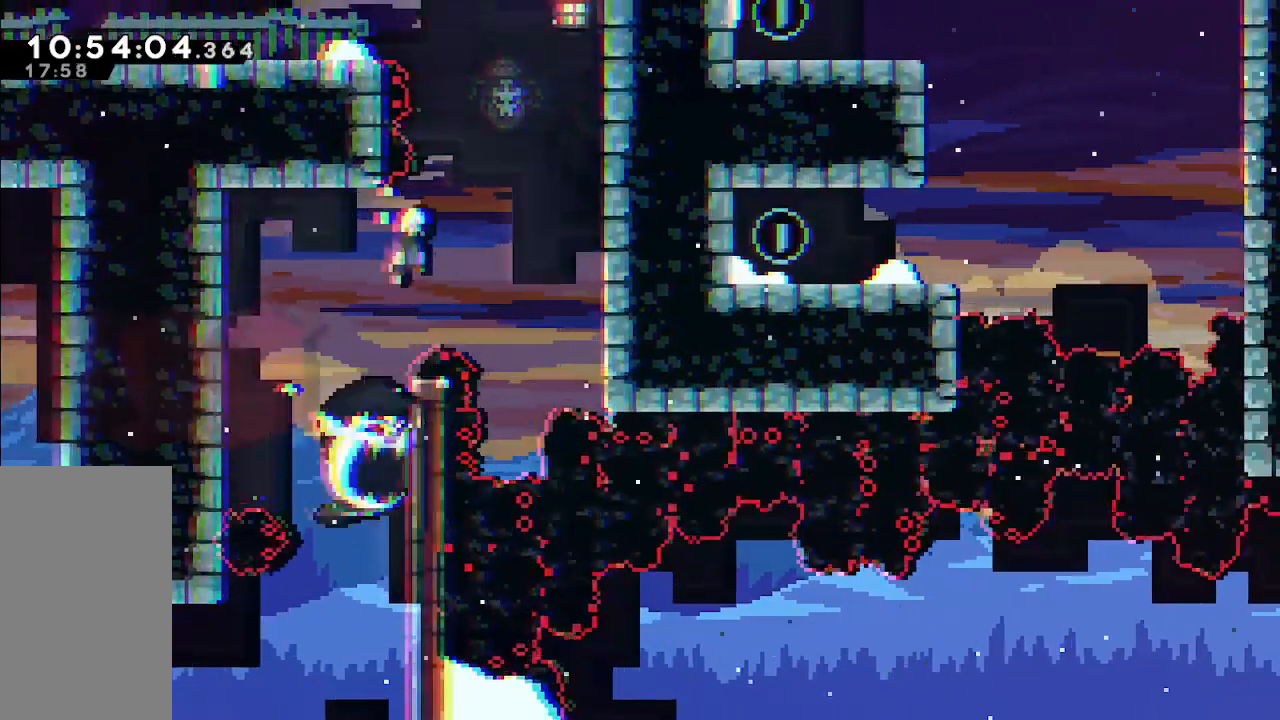
{"keys": ["grab", "right"], "events": [[450, "jump", "up"]]}
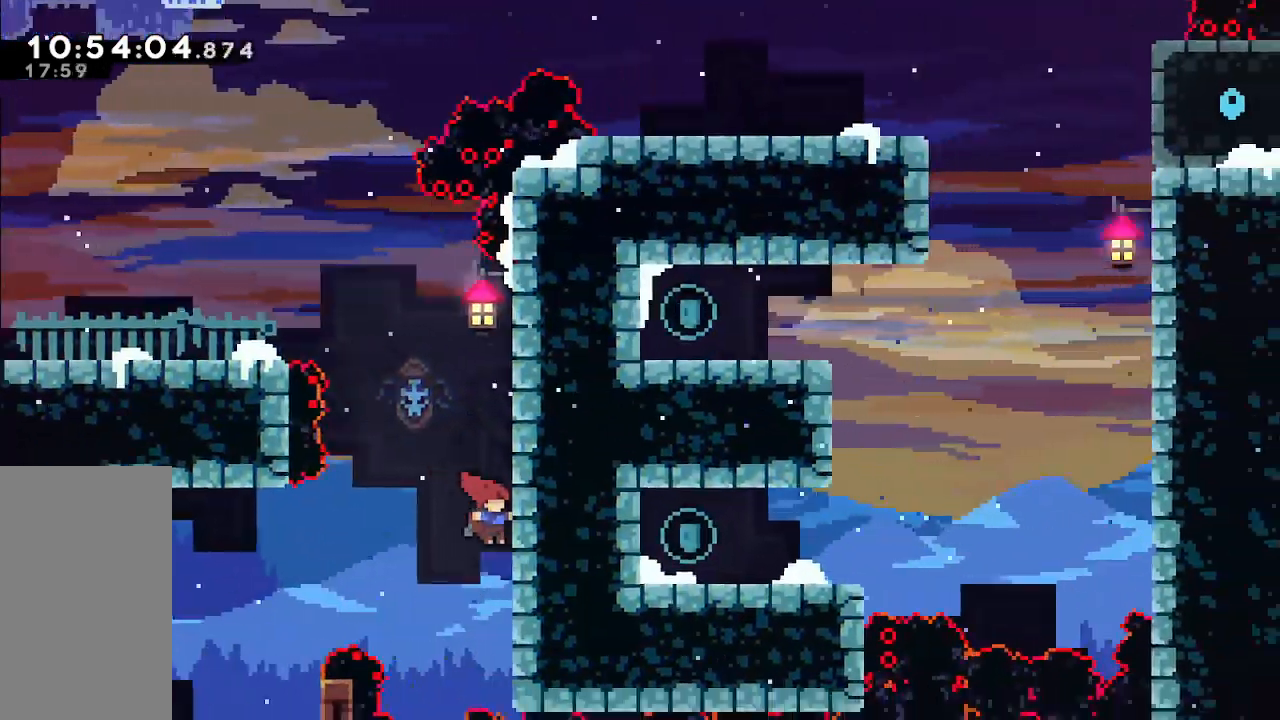
{"keys": ["jump"], "events": [[33, "jump", "down"], [233, "jump", "up"], [317, "jump", "down"], [417, "right", "up"], [467, "grab", "up"], [467, "jump", "up"], [500, "jump", "down"]]}
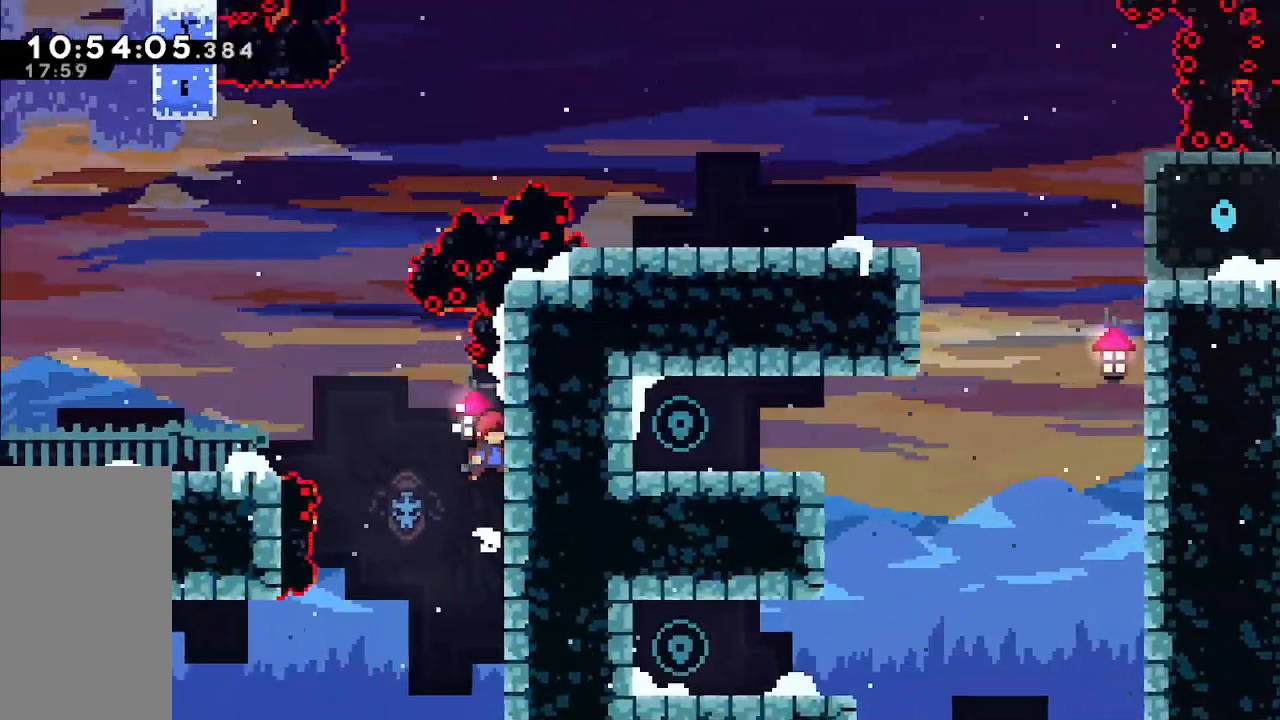
{"keys": ["left", "pause"], "events": [[50, "left", "down"], [250, "dash", "down"], [300, "jump", "up"], [433, "dash", "up"], [483, "pause", "down"]]}
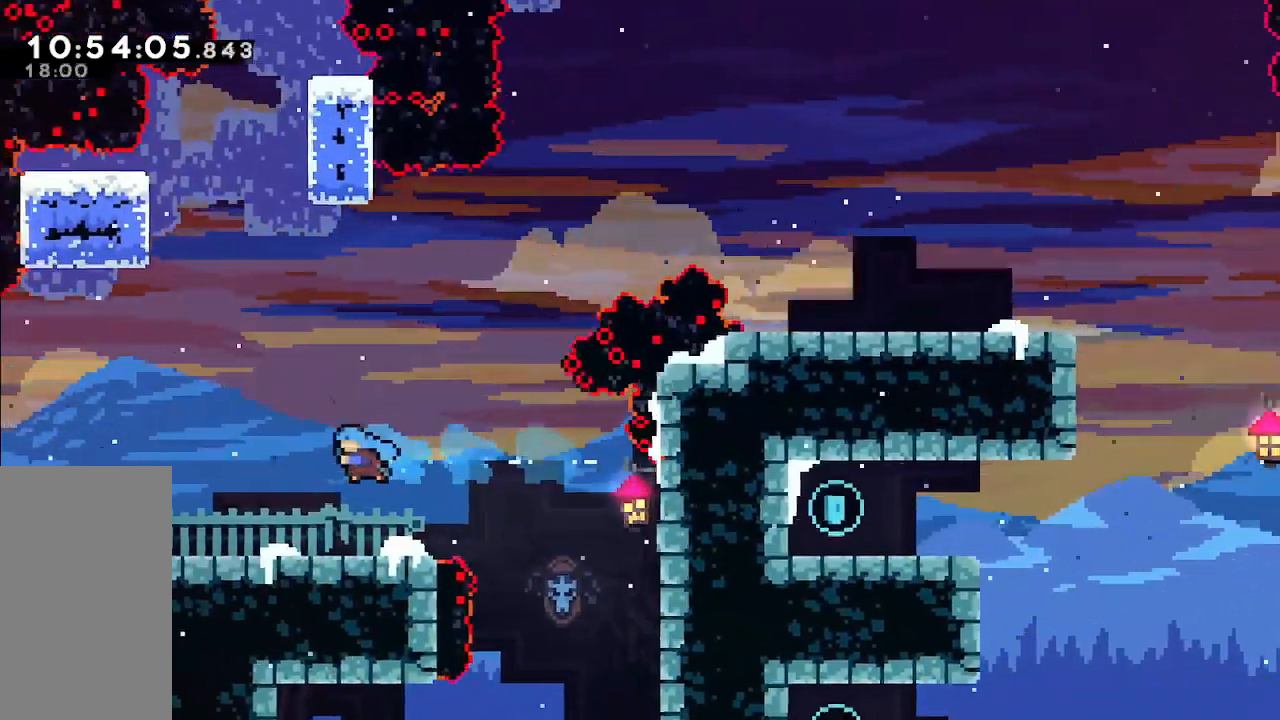
{"keys": ["dash", "up"], "events": [[17, "pause", "up"], [217, "jump", "down"], [400, "up", "down"], [483, "dash", "down"], [483, "jump", "up"], [483, "left", "up"]]}
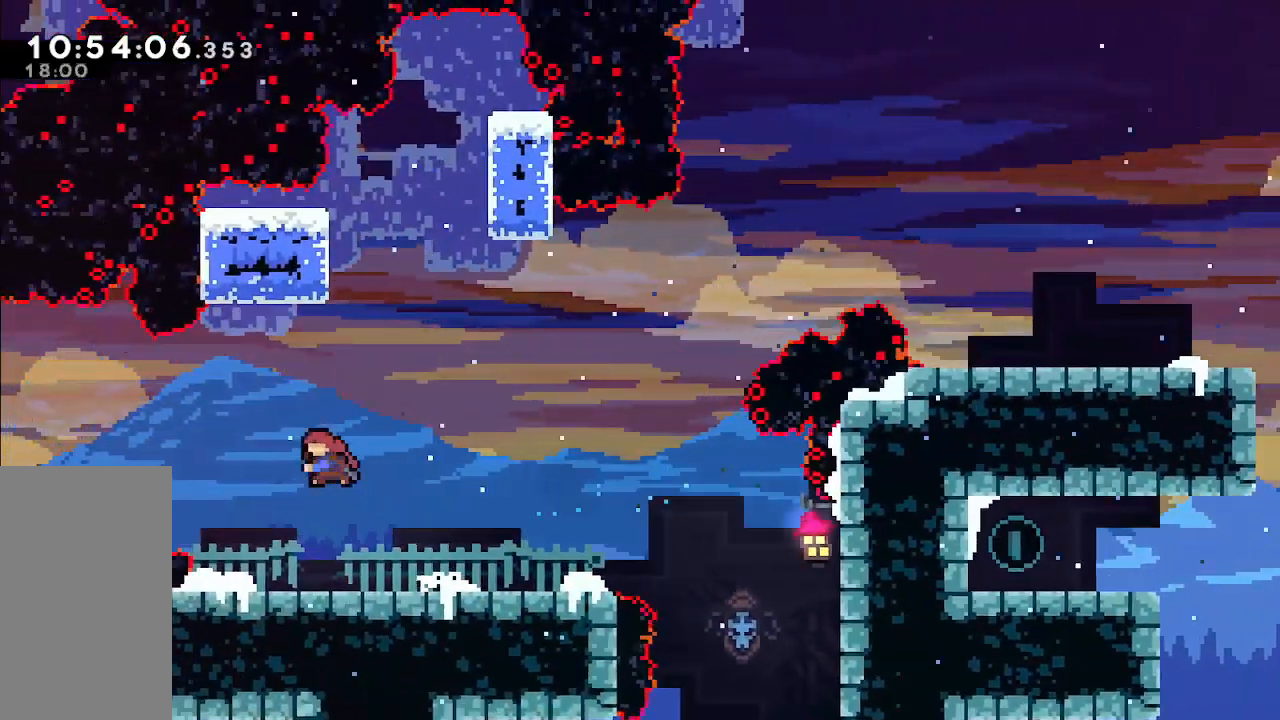
{"keys": ["grab", "right"], "events": [[133, "dash", "up"], [217, "up", "up"], [367, "grab", "down"], [367, "left", "down"], [467, "left", "up"], [467, "right", "down"]]}